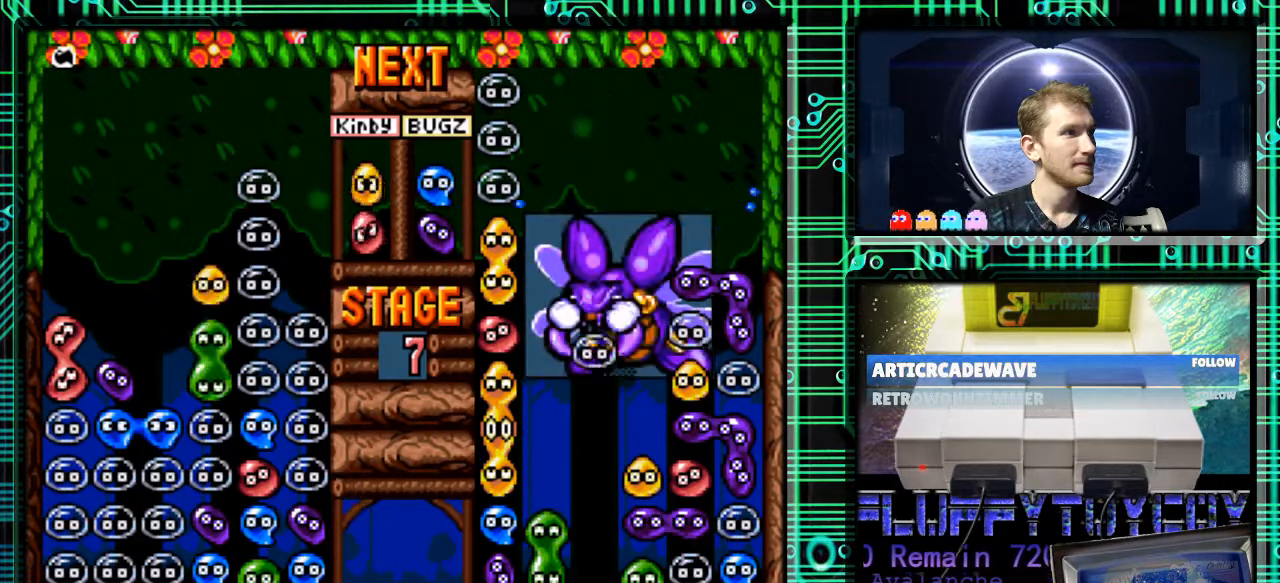
Gameplay with a controller (Nintendo layout); each line is a JSON object with the inputs held at the frame after it. "events" lists button and stick changes between this image and that frame as [ms after this image, input, new state], when the widget could be followed in between. Not read: L3 R3.
{"buttons": [], "events": []}
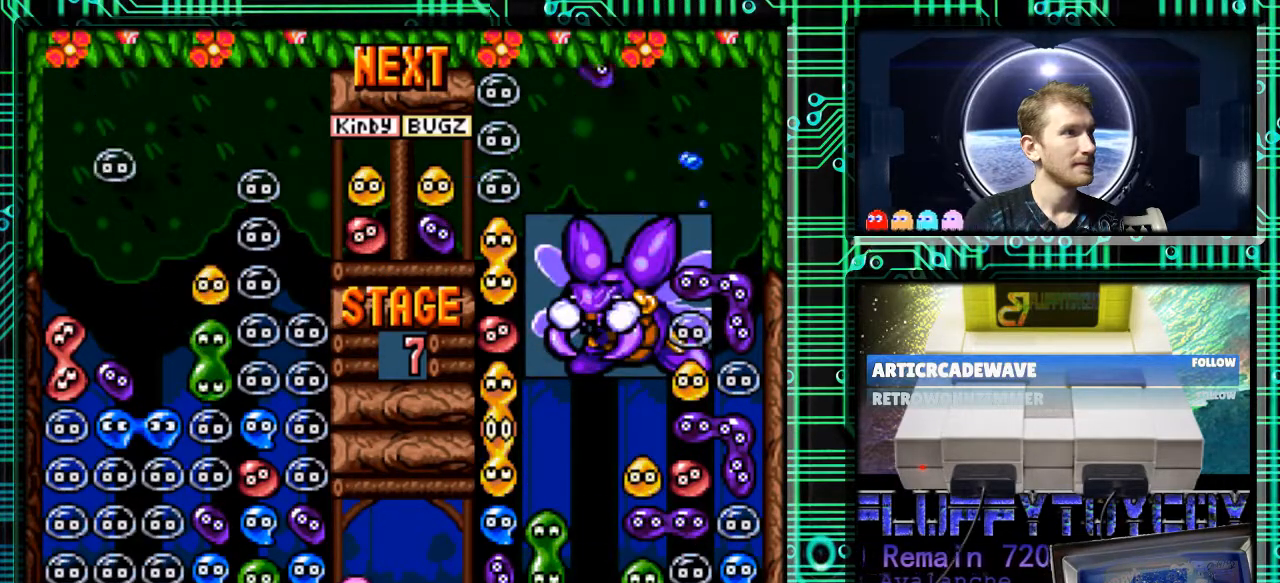
{"buttons": ["DPAD_RIGHT"], "events": [[433, "DPAD_RIGHT", "down"]]}
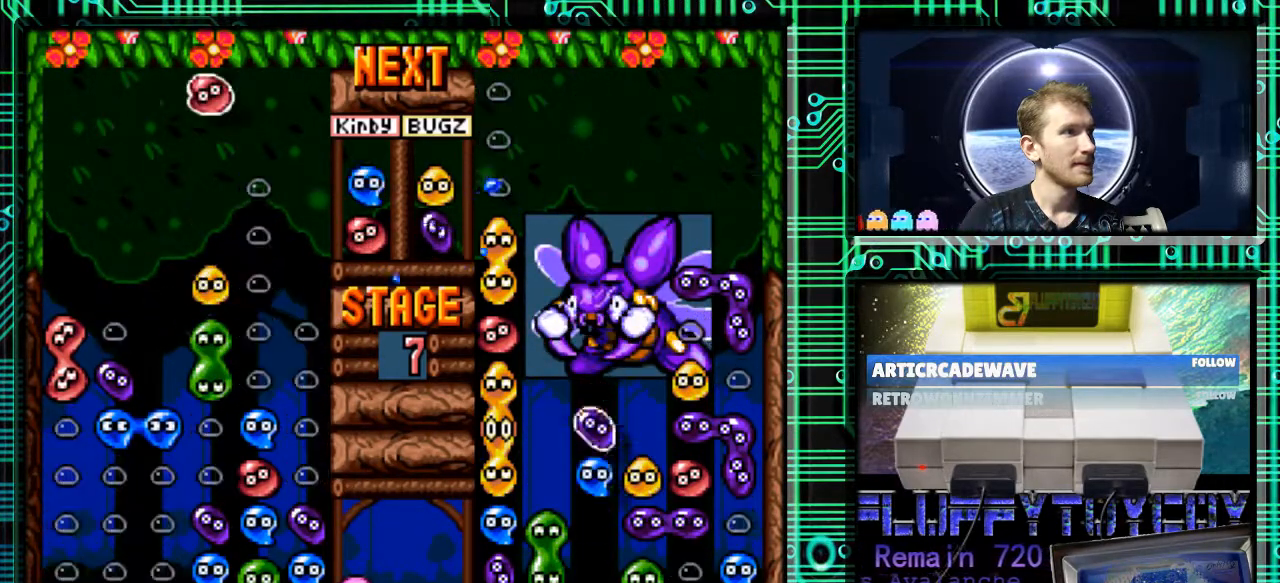
{"buttons": ["DPAD_RIGHT"], "events": [[33, "B", "down"], [67, "B", "up"], [200, "B", "down"], [233, "B", "up"], [300, "DPAD_RIGHT", "up"], [433, "DPAD_RIGHT", "down"]]}
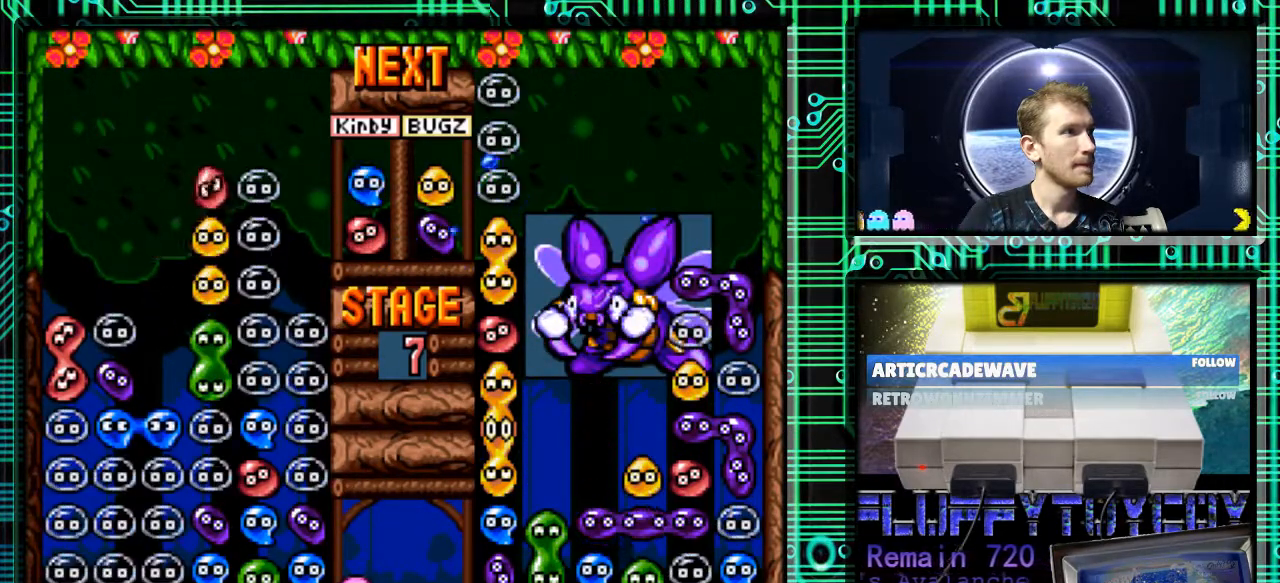
{"buttons": ["DPAD_RIGHT"], "events": [[100, "DPAD_RIGHT", "up"], [333, "B", "down"], [367, "DPAD_RIGHT", "down"], [433, "B", "up"]]}
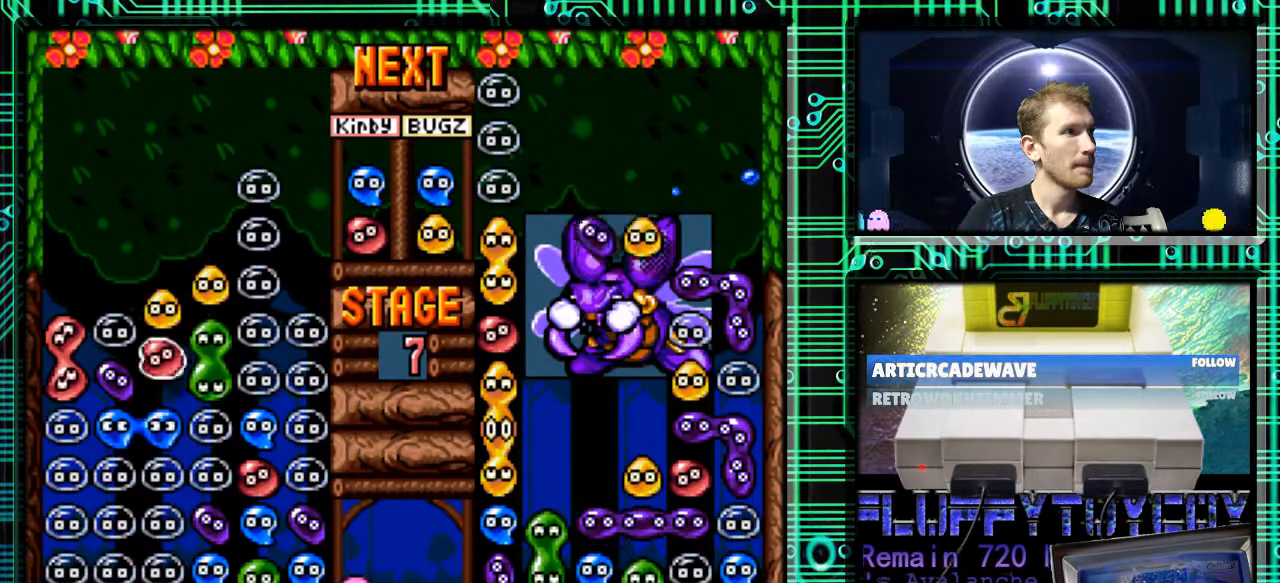
{"buttons": [], "events": [[367, "DPAD_RIGHT", "up"]]}
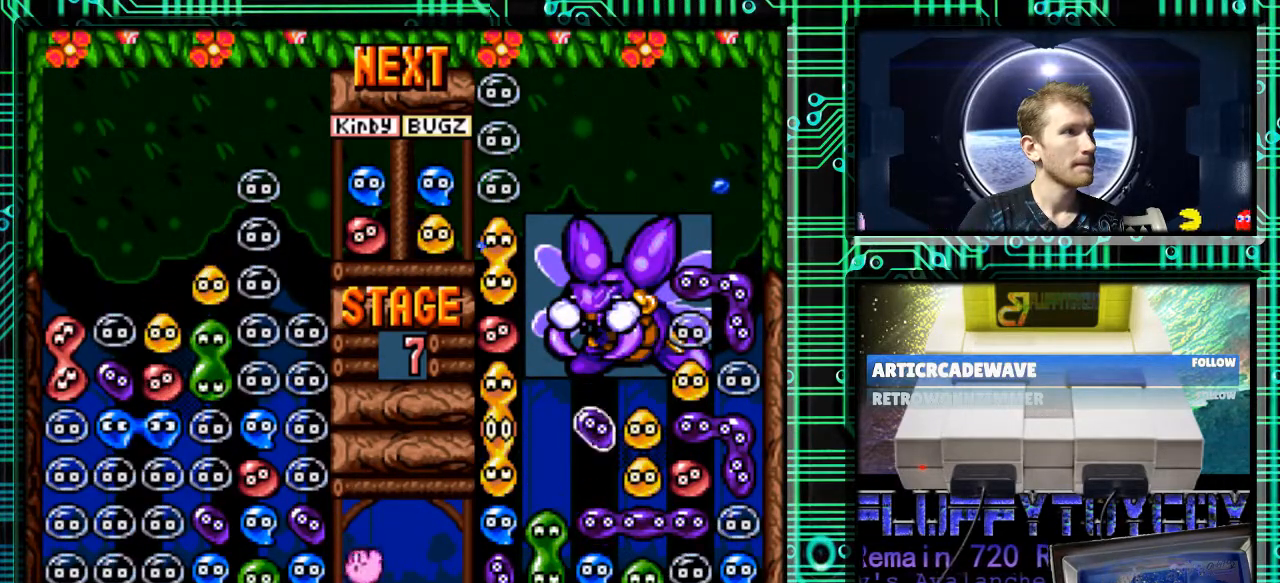
{"buttons": [], "events": []}
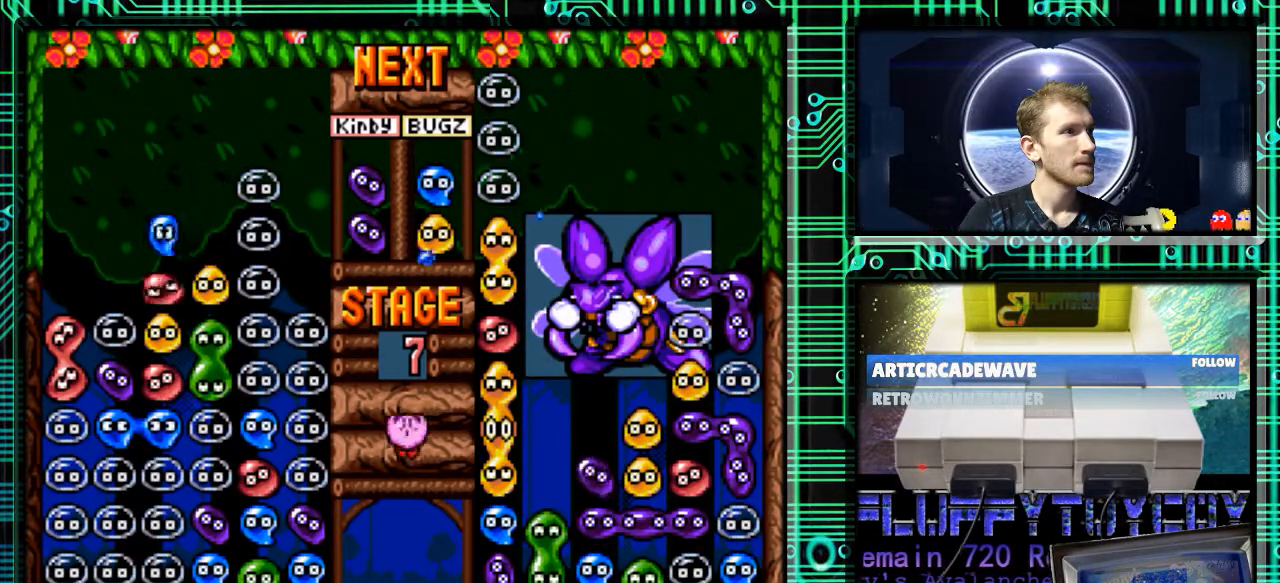
{"buttons": [], "events": [[167, "DPAD_LEFT", "down"], [367, "DPAD_LEFT", "up"]]}
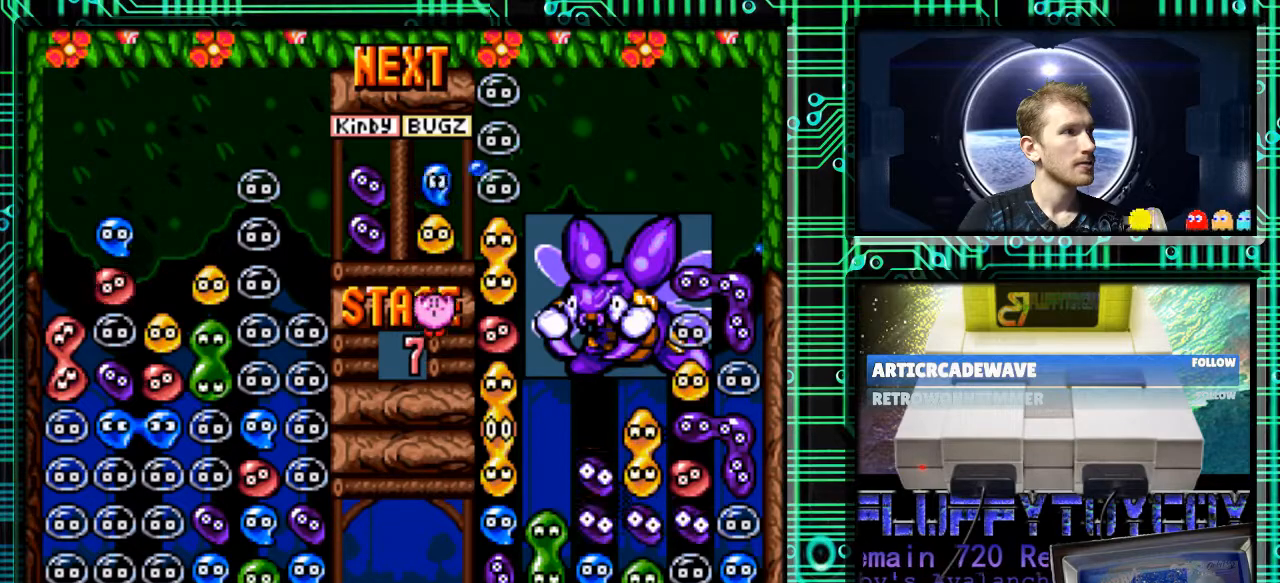
{"buttons": [], "events": [[33, "B", "down"], [100, "B", "up"], [133, "DPAD_LEFT", "down"], [267, "B", "down"], [333, "DPAD_LEFT", "up"], [400, "B", "up"]]}
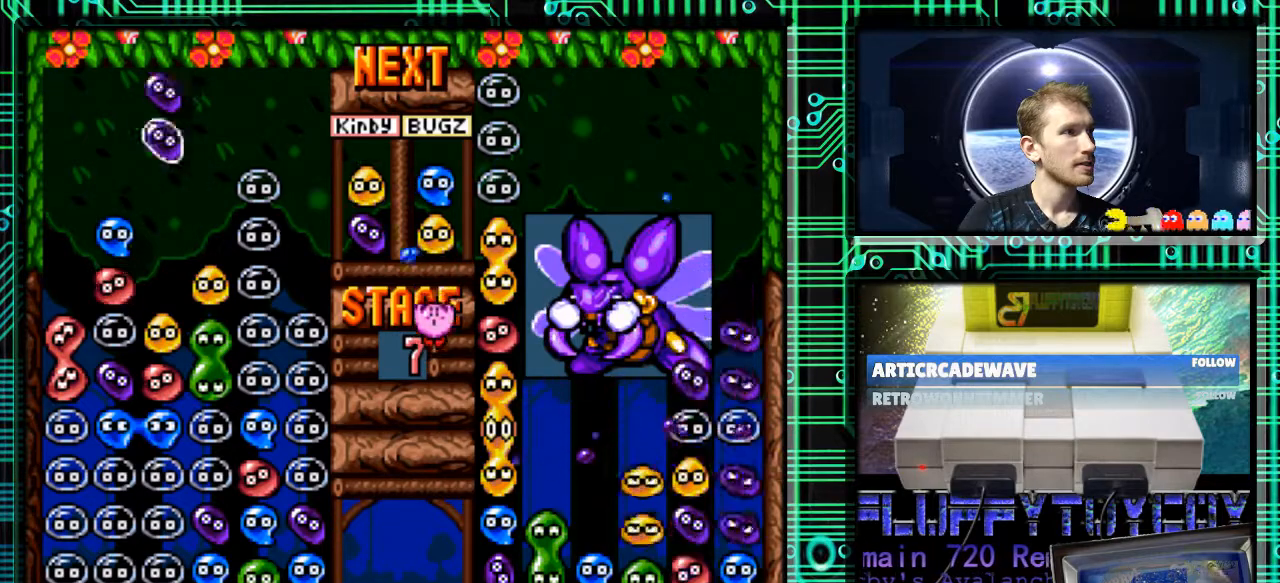
{"buttons": ["DPAD_RIGHT"], "events": [[333, "DPAD_RIGHT", "down"], [367, "B", "down"], [500, "B", "up"]]}
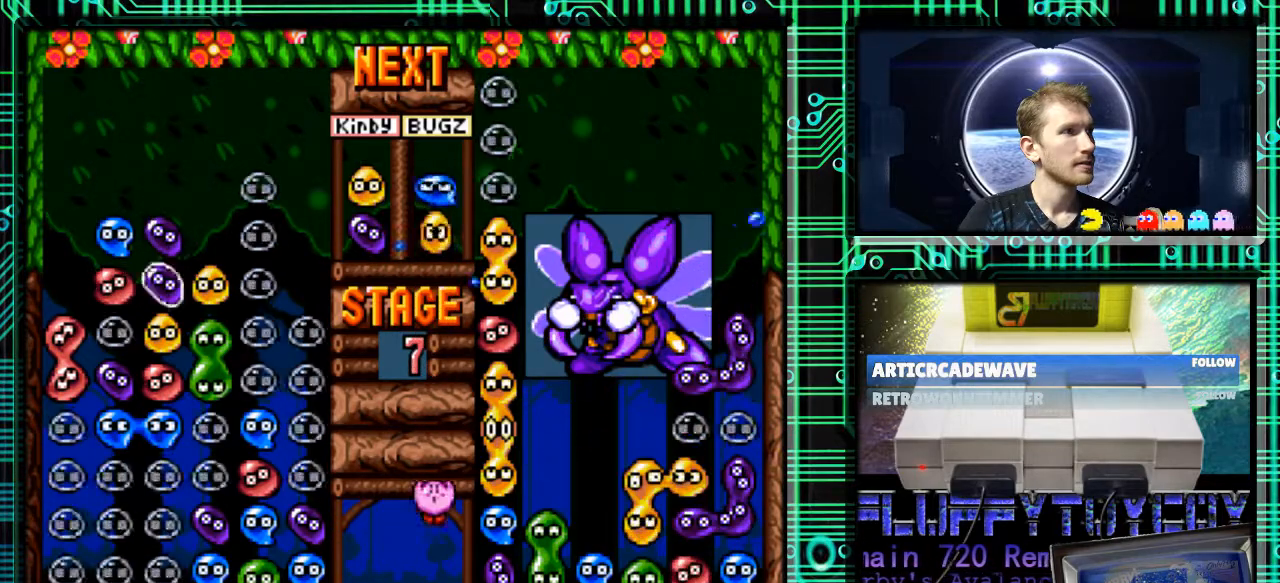
{"buttons": [], "events": [[100, "DPAD_RIGHT", "up"]]}
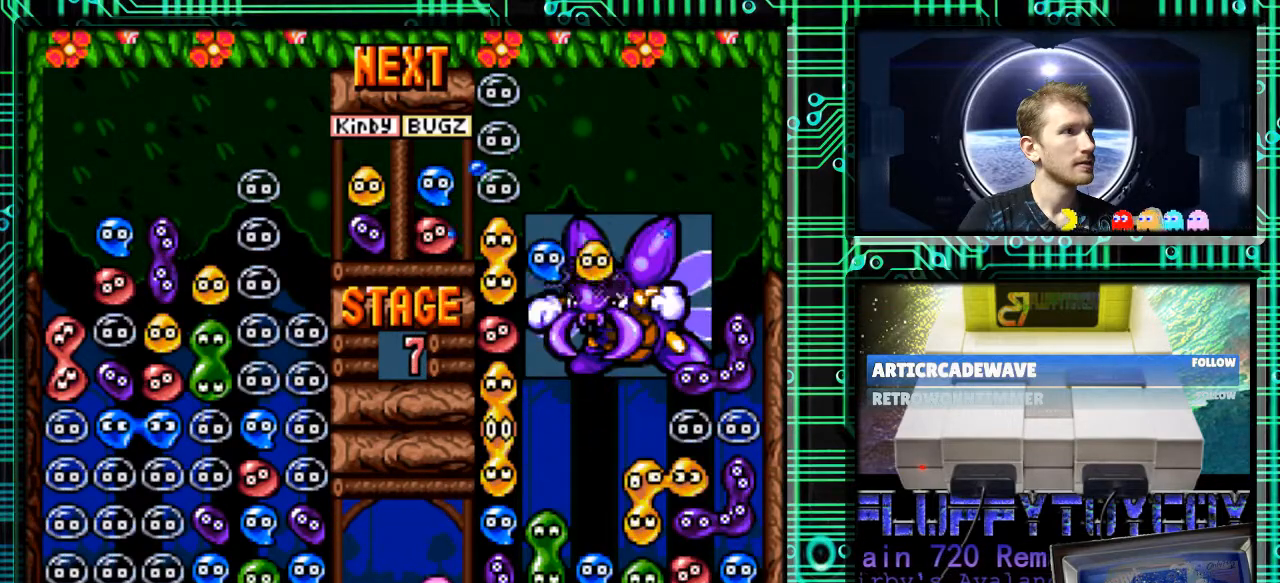
{"buttons": [], "events": [[200, "DPAD_RIGHT", "down"], [333, "DPAD_RIGHT", "up"]]}
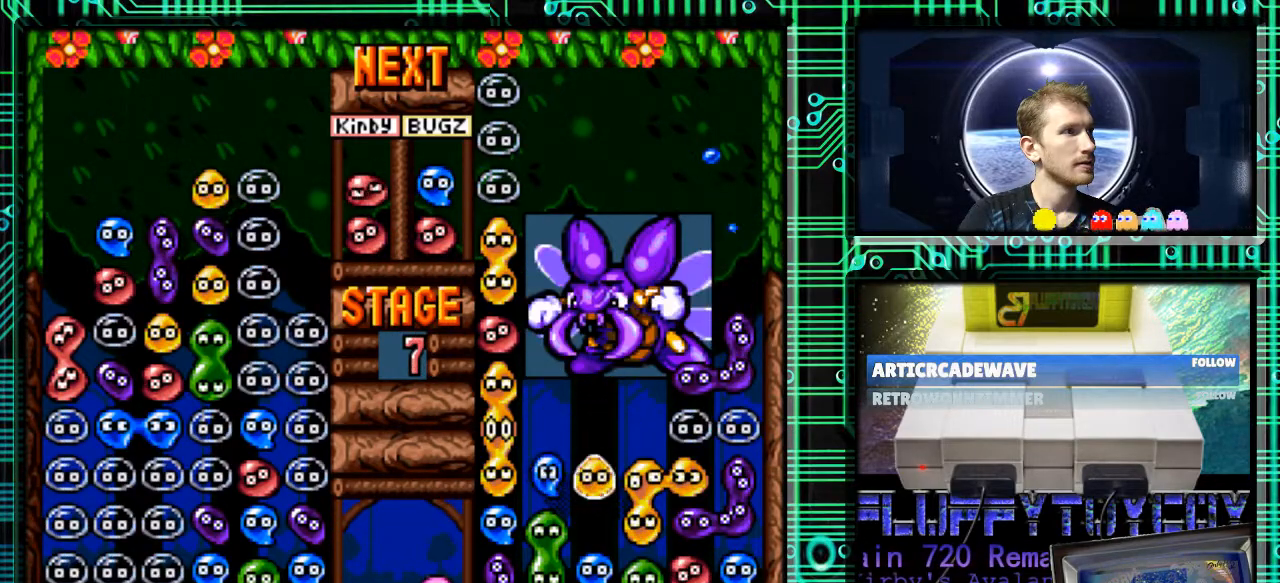
{"buttons": [], "events": []}
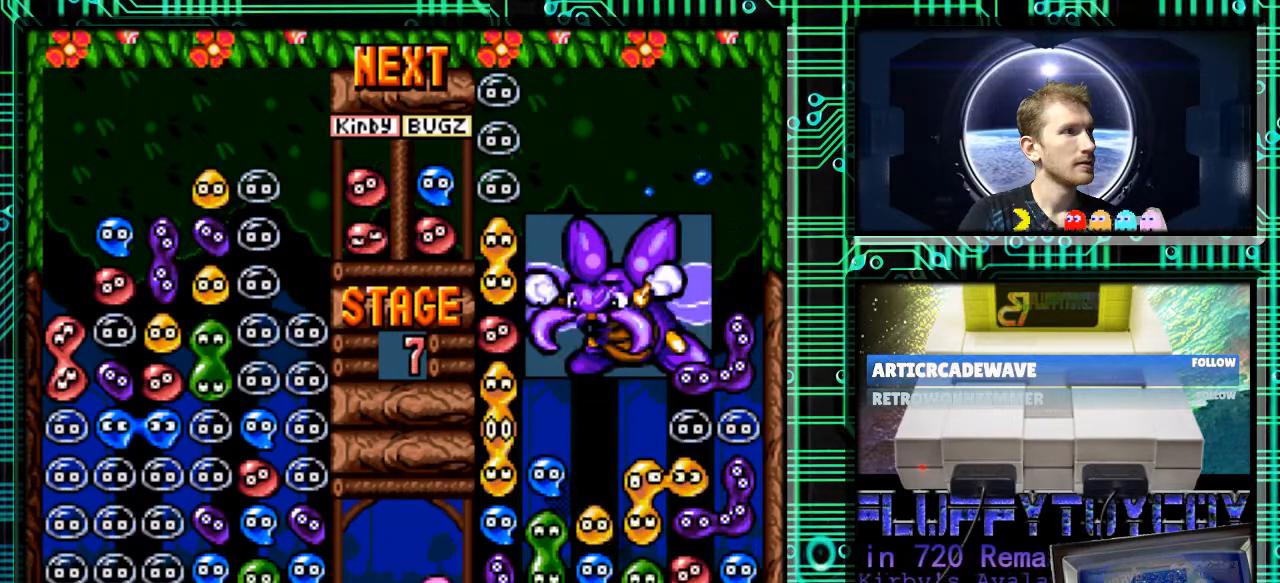
{"buttons": ["DPAD_LEFT"], "events": [[167, "DPAD_LEFT", "down"]]}
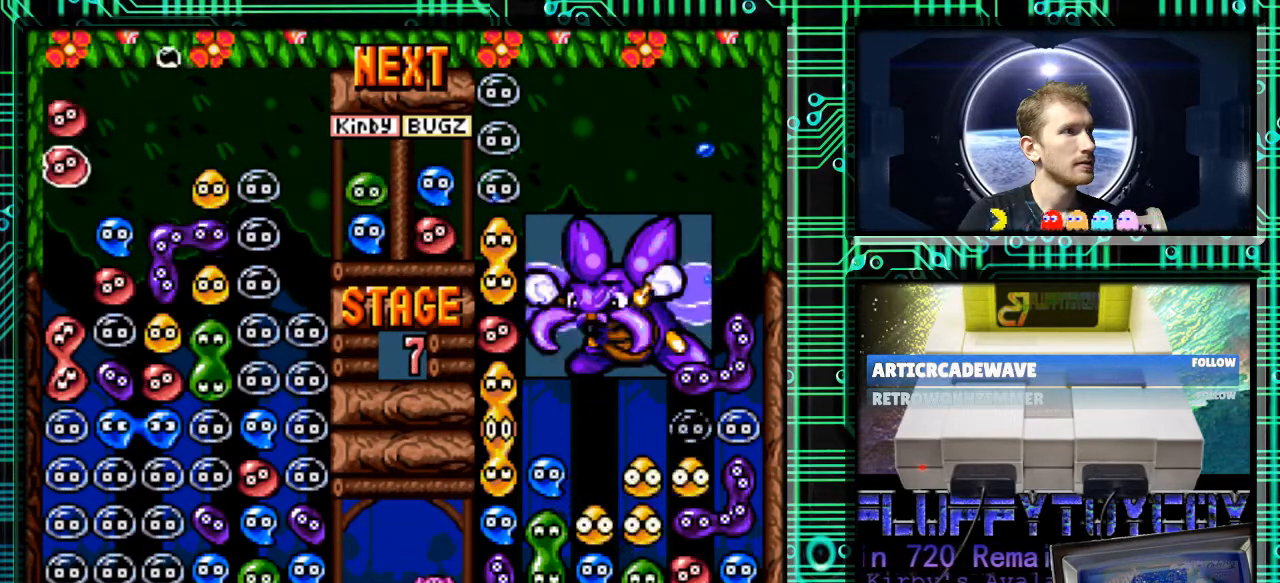
{"buttons": ["DPAD_DOWN"], "events": [[200, "DPAD_LEFT", "up"], [300, "DPAD_DOWN", "down"]]}
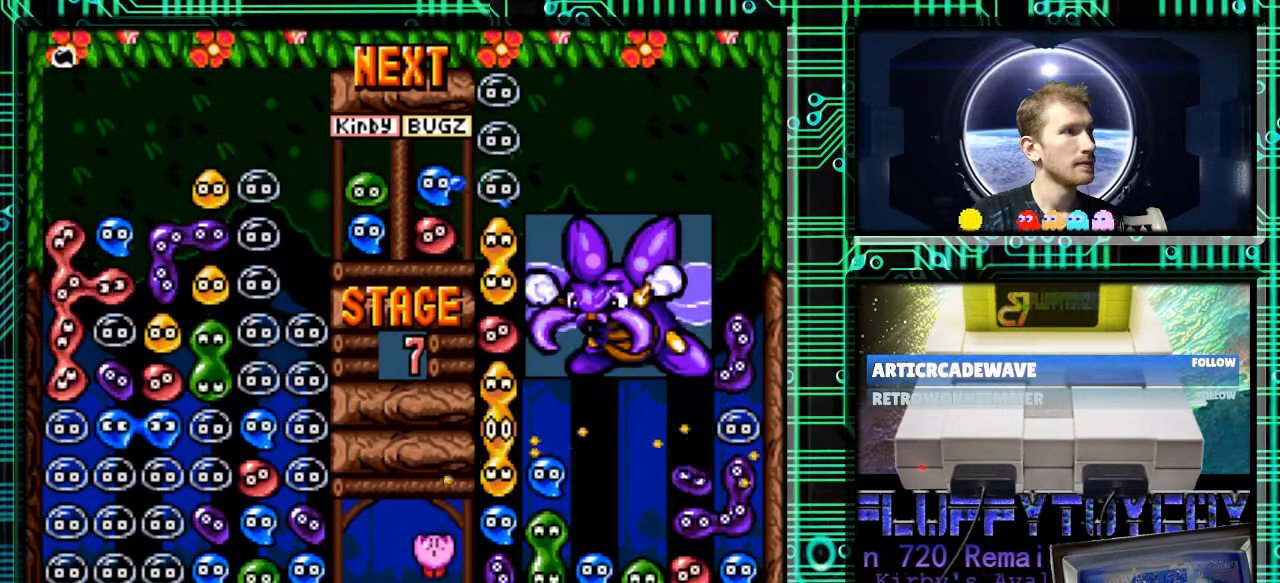
{"buttons": [], "events": [[67, "DPAD_DOWN", "up"]]}
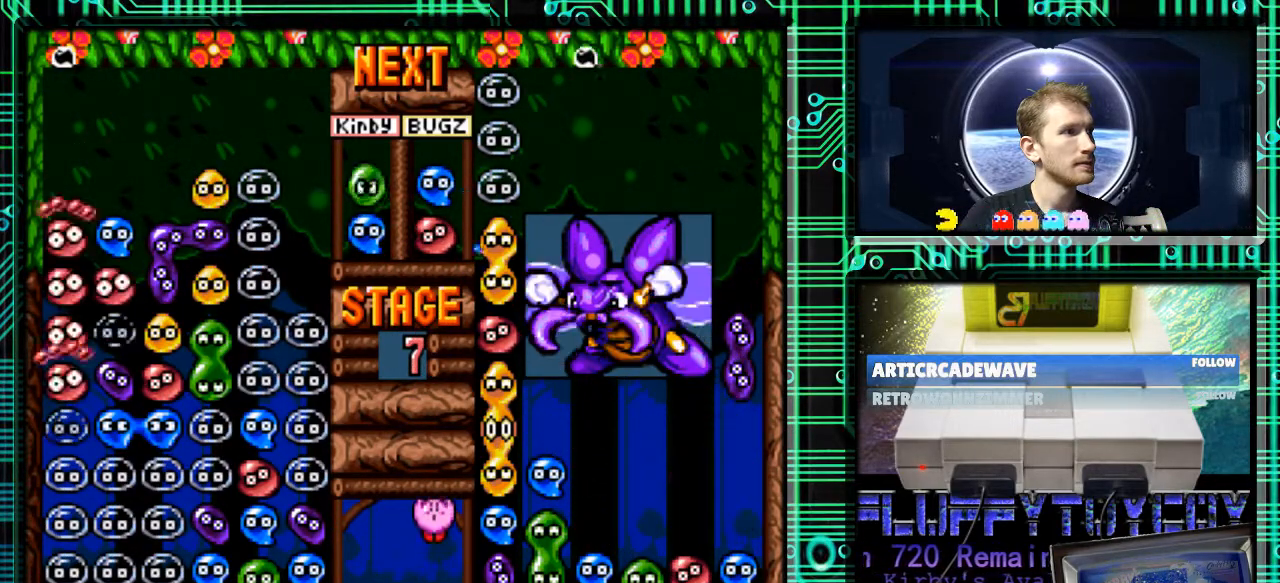
{"buttons": [], "events": []}
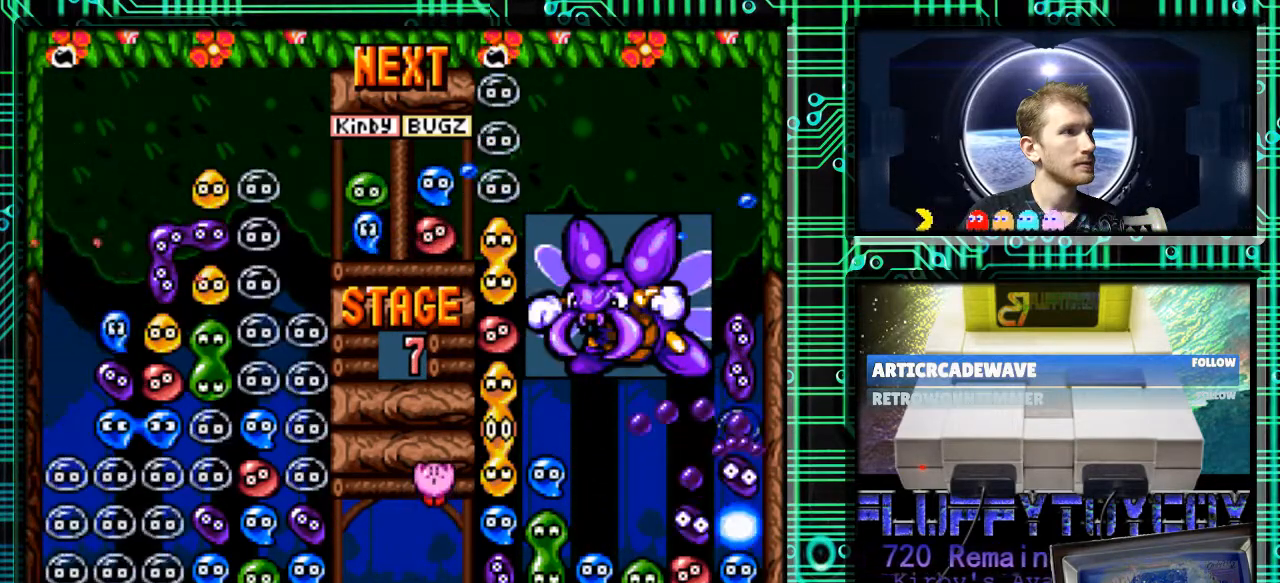
{"buttons": [], "events": []}
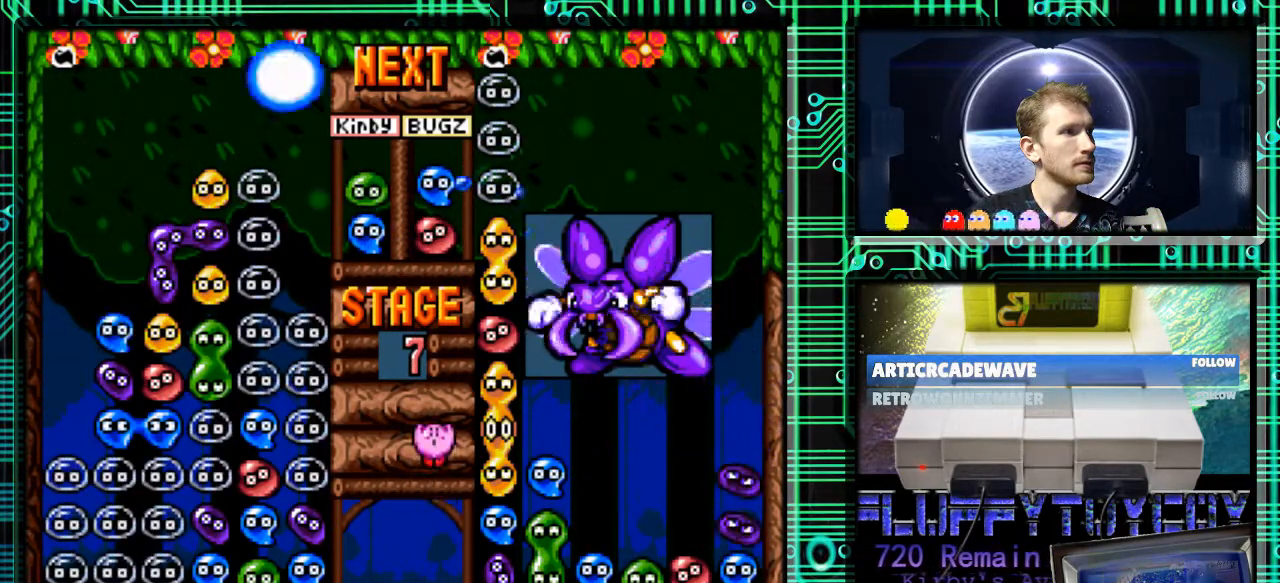
{"buttons": ["DPAD_LEFT"], "events": [[467, "DPAD_LEFT", "down"]]}
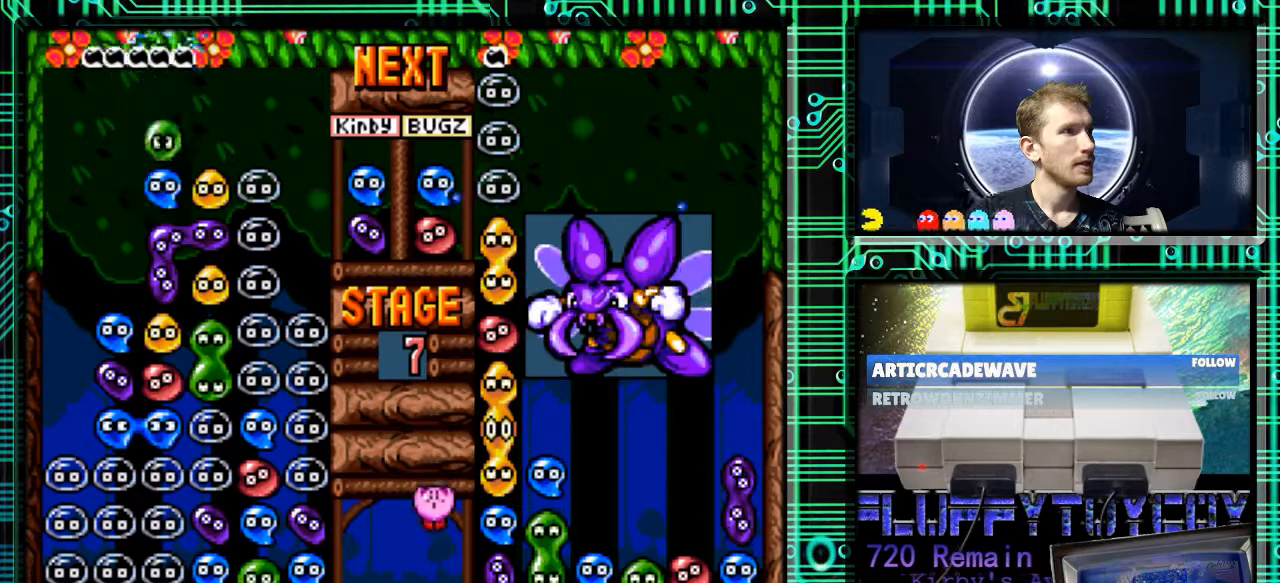
{"buttons": ["DPAD_LEFT"], "events": [[67, "DPAD_LEFT", "up"], [333, "B", "down"], [367, "DPAD_LEFT", "down"], [467, "B", "up"]]}
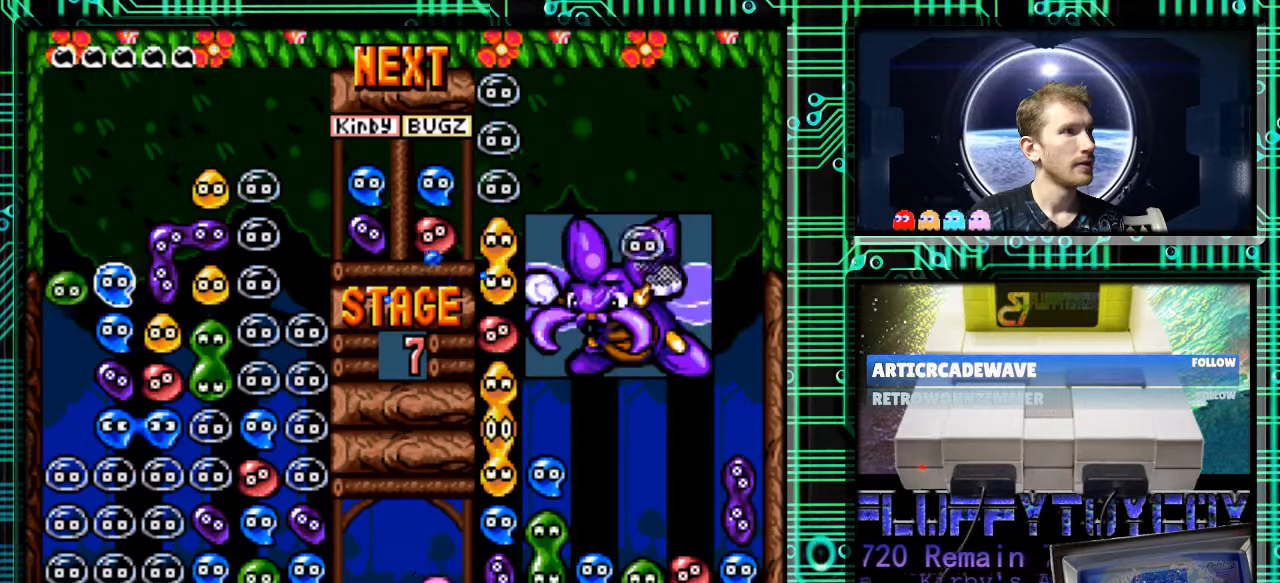
{"buttons": [], "events": [[33, "DPAD_LEFT", "up"]]}
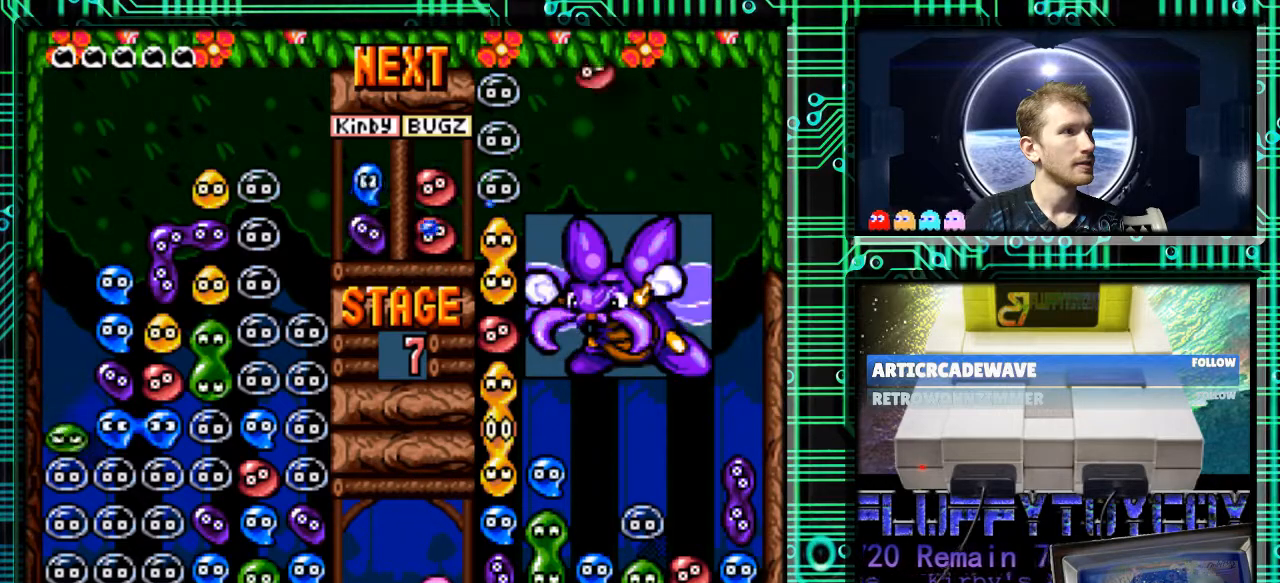
{"buttons": [], "events": []}
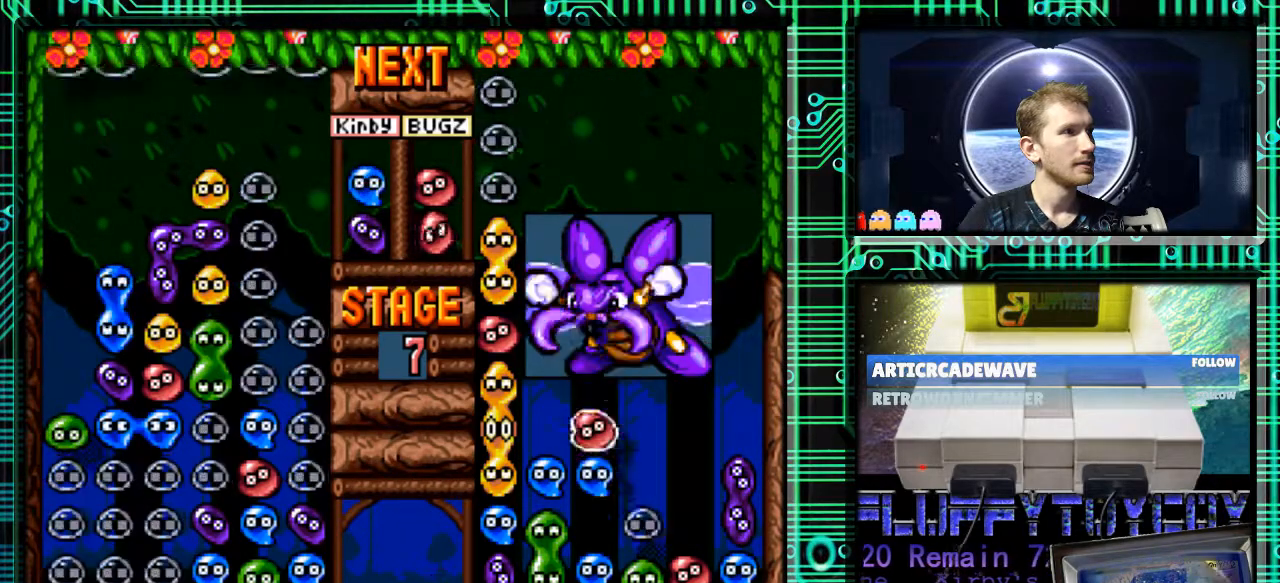
{"buttons": [], "events": []}
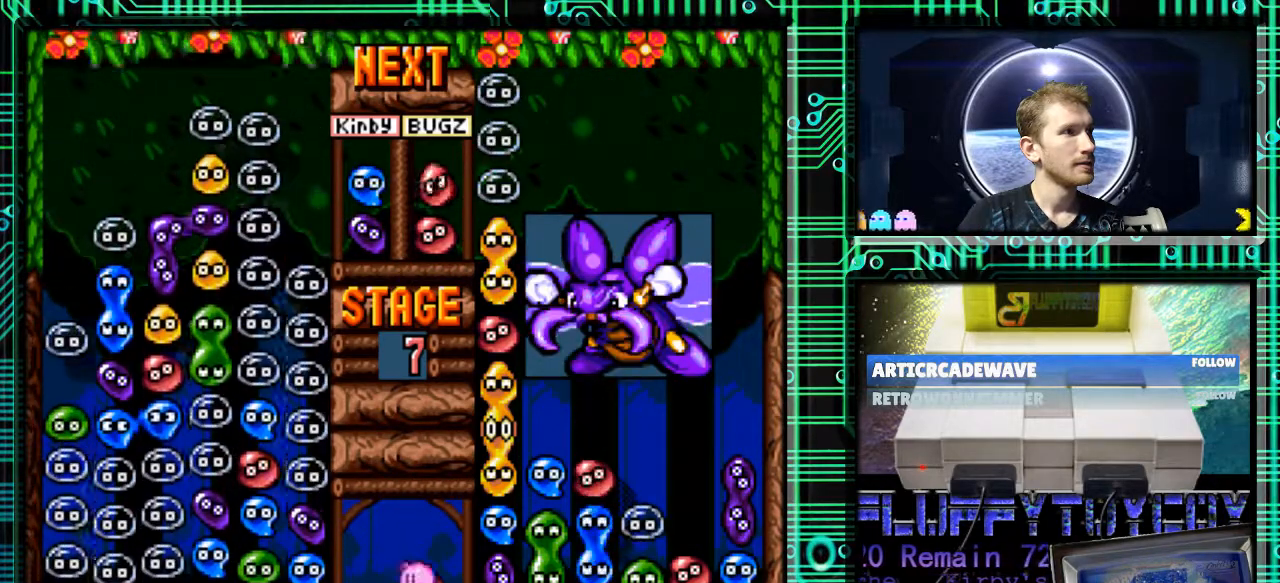
{"buttons": [], "events": []}
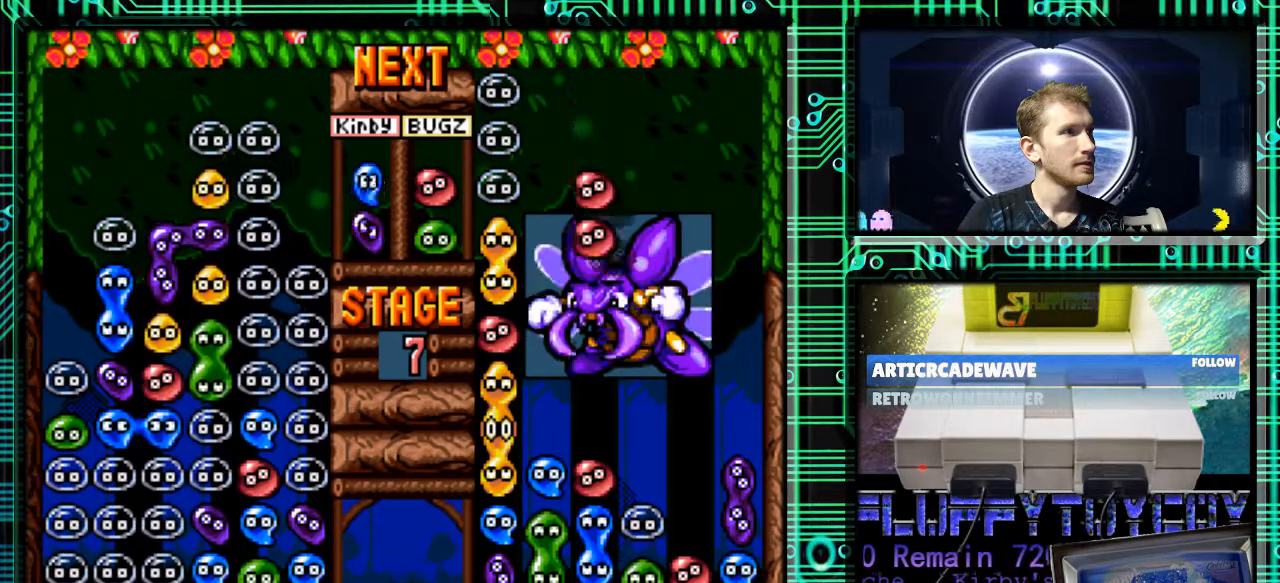
{"buttons": [], "events": []}
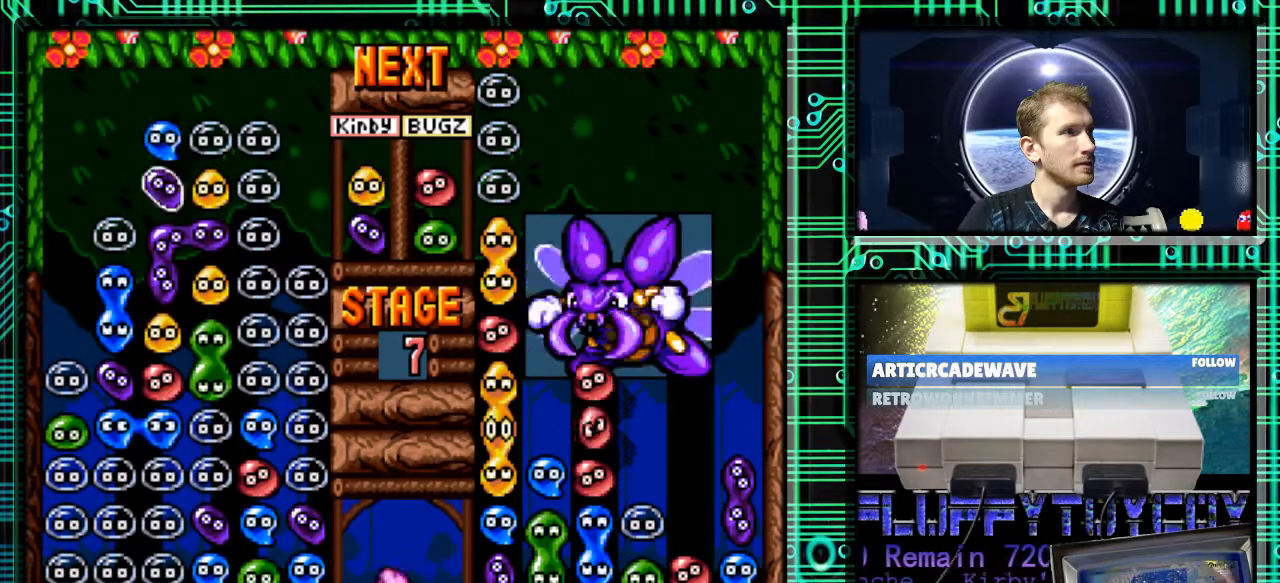
{"buttons": [], "events": [[67, "DPAD_DOWN", "down"], [233, "DPAD_DOWN", "up"]]}
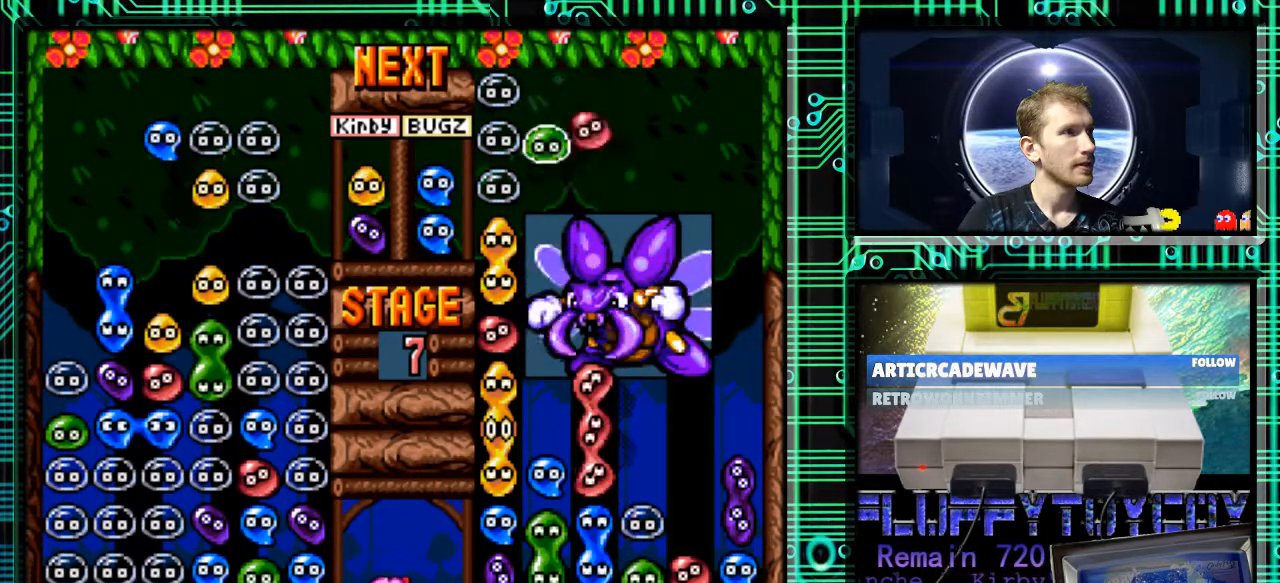
{"buttons": [], "events": []}
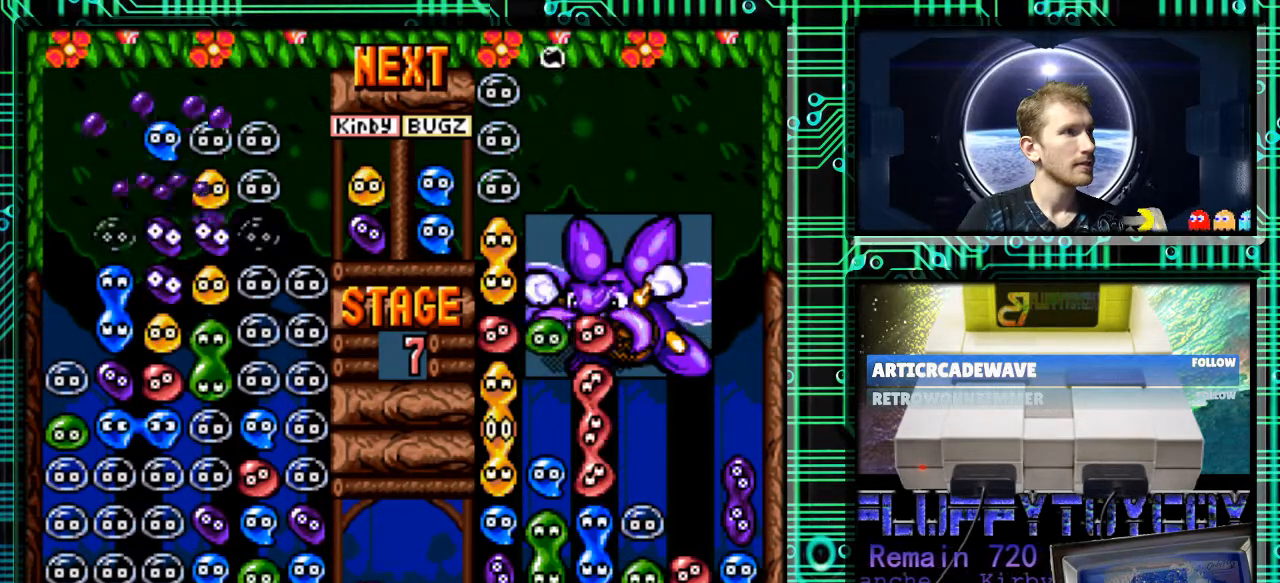
{"buttons": [], "events": []}
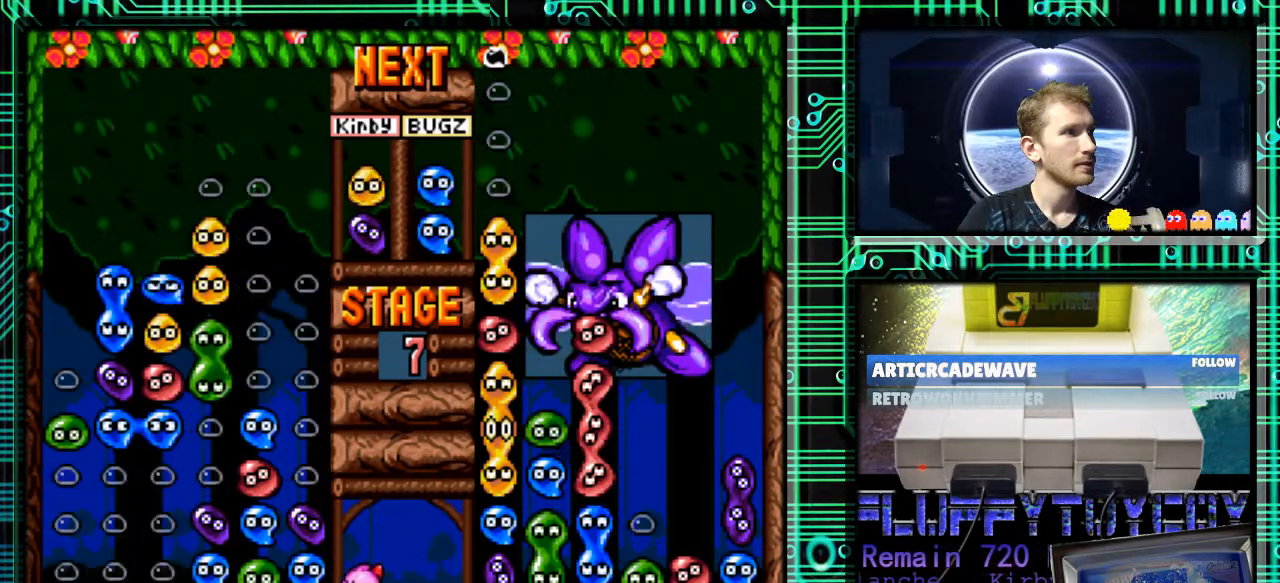
{"buttons": [], "events": []}
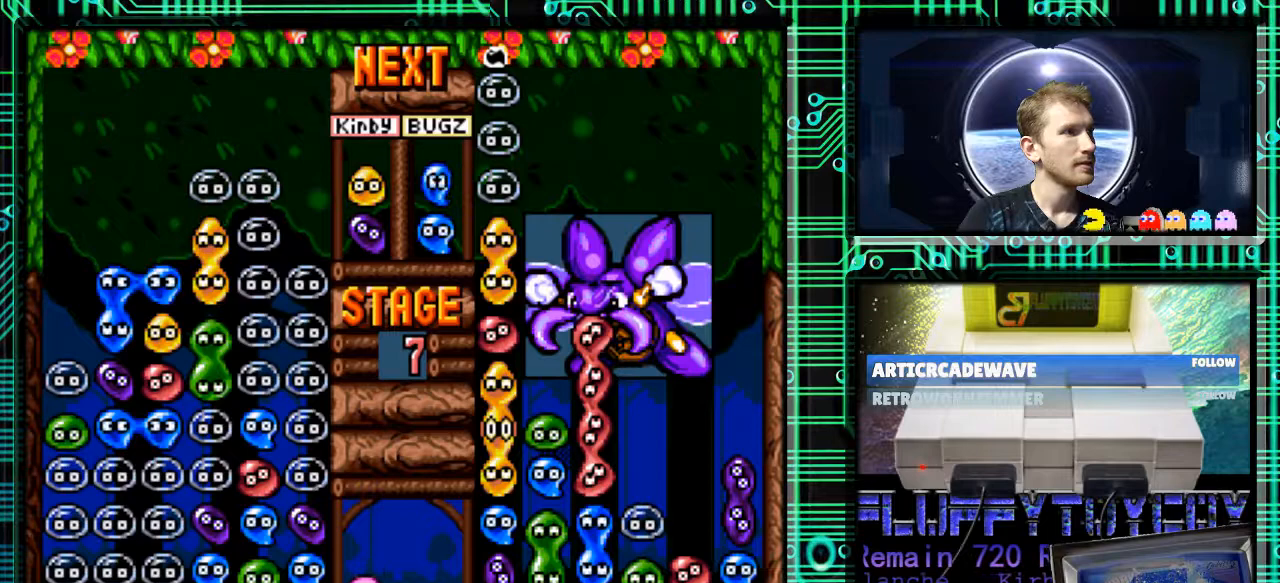
{"buttons": ["B", "DPAD_RIGHT"], "events": [[267, "B", "down"], [367, "B", "up"], [367, "DPAD_RIGHT", "down"], [433, "B", "down"]]}
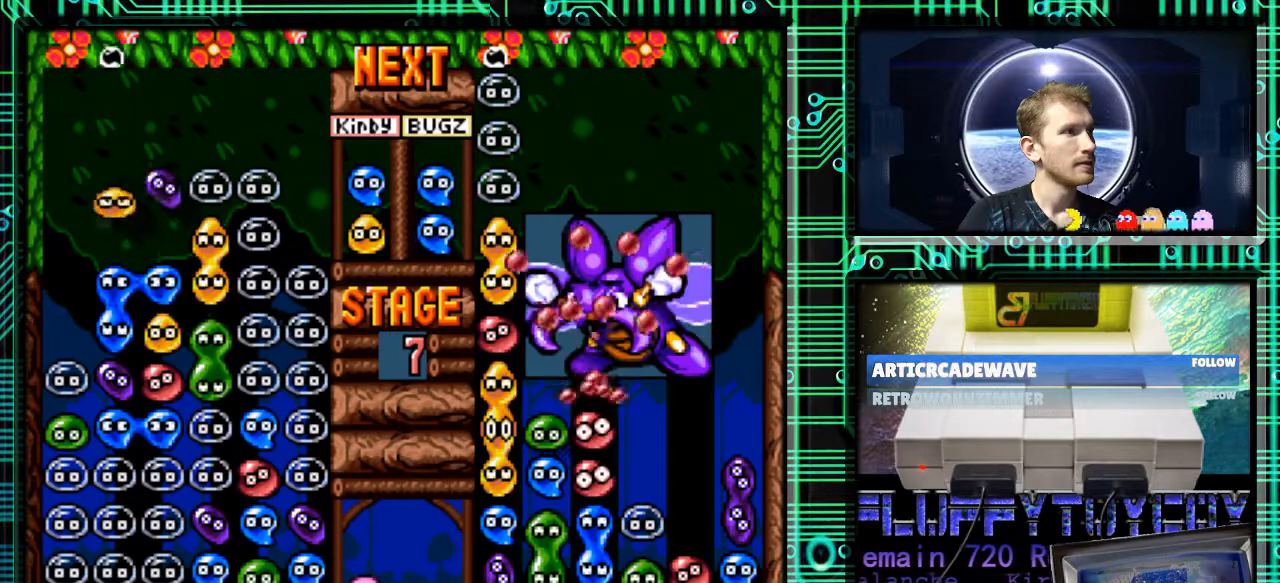
{"buttons": [], "events": [[100, "B", "up"], [367, "DPAD_RIGHT", "up"]]}